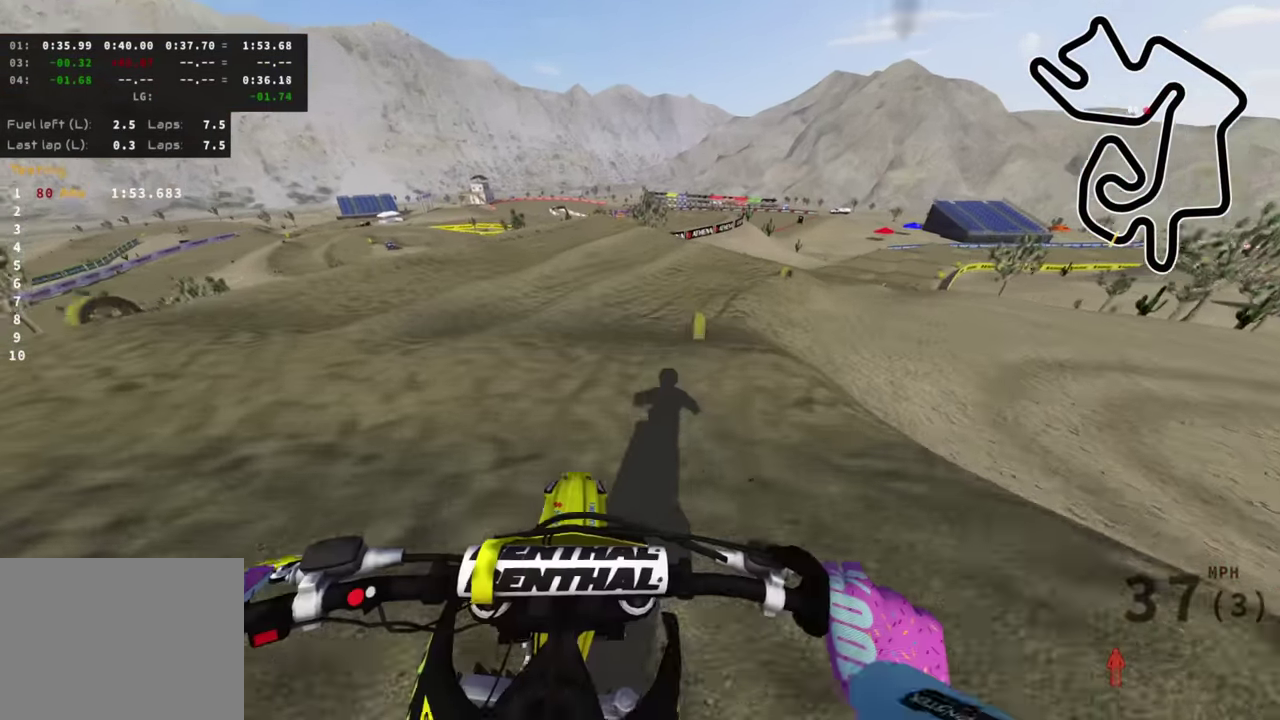
Gameplay with a controller (PlayStation layout); each line is a JSON object with the inputs held at the frame after it (dt_ms = milliseconds from this image to that frame). "events" lists button and stick changes between this image and that frame as [ms after this image, input, new state], when the widget could be followed in between. Not read: R1.
{"dt_ms": 500, "buttons": ["R2"], "left_stick": "up", "right_stick": "center", "events": [[100, "left_stick", "up-right"], [150, "R2", "up"], [250, "R2", "down"], [334, "left_stick", "up"]]}
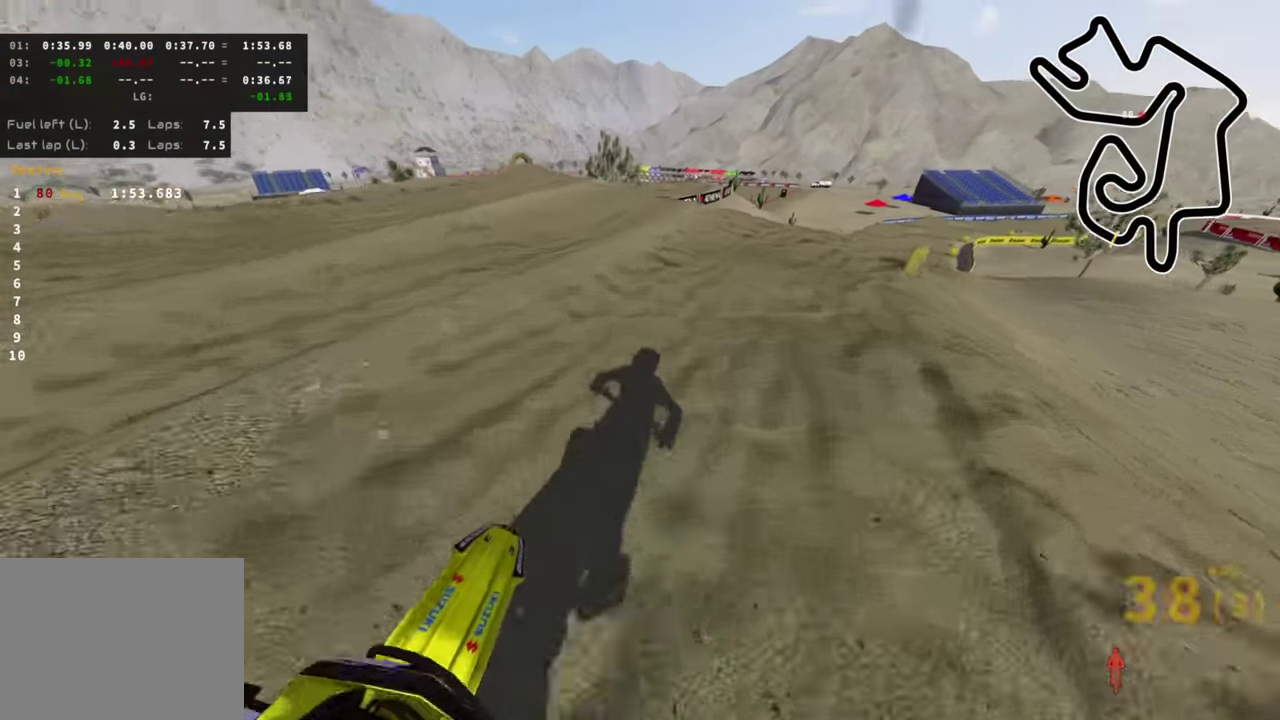
{"dt_ms": 500, "buttons": ["L1", "R2"], "left_stick": "up-right", "right_stick": "center", "events": [[50, "left_stick", "up-right"], [367, "right_stick", "up"], [434, "L1", "down"], [434, "right_stick", "center"]]}
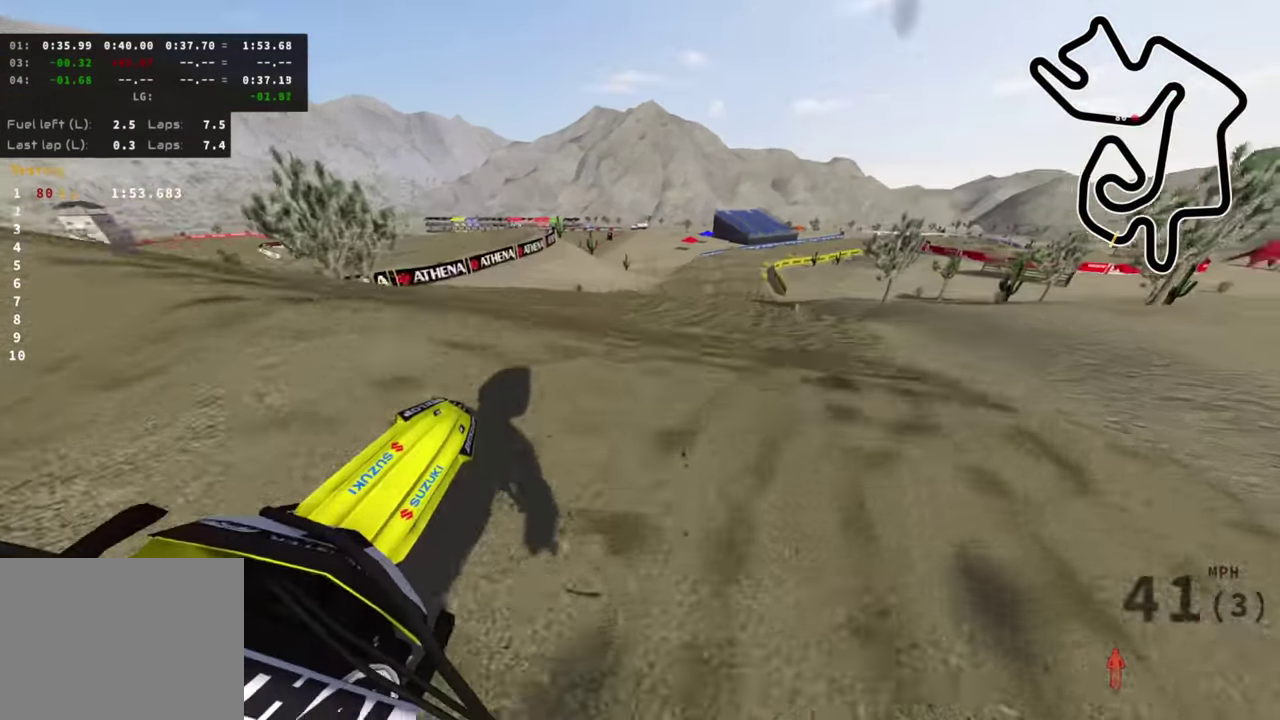
{"dt_ms": 400, "buttons": [], "left_stick": "center", "right_stick": "left", "events": [[50, "L1", "up"], [100, "right_stick", "down-left"], [117, "R2", "up"], [200, "left_stick", "center"], [384, "right_stick", "left"]]}
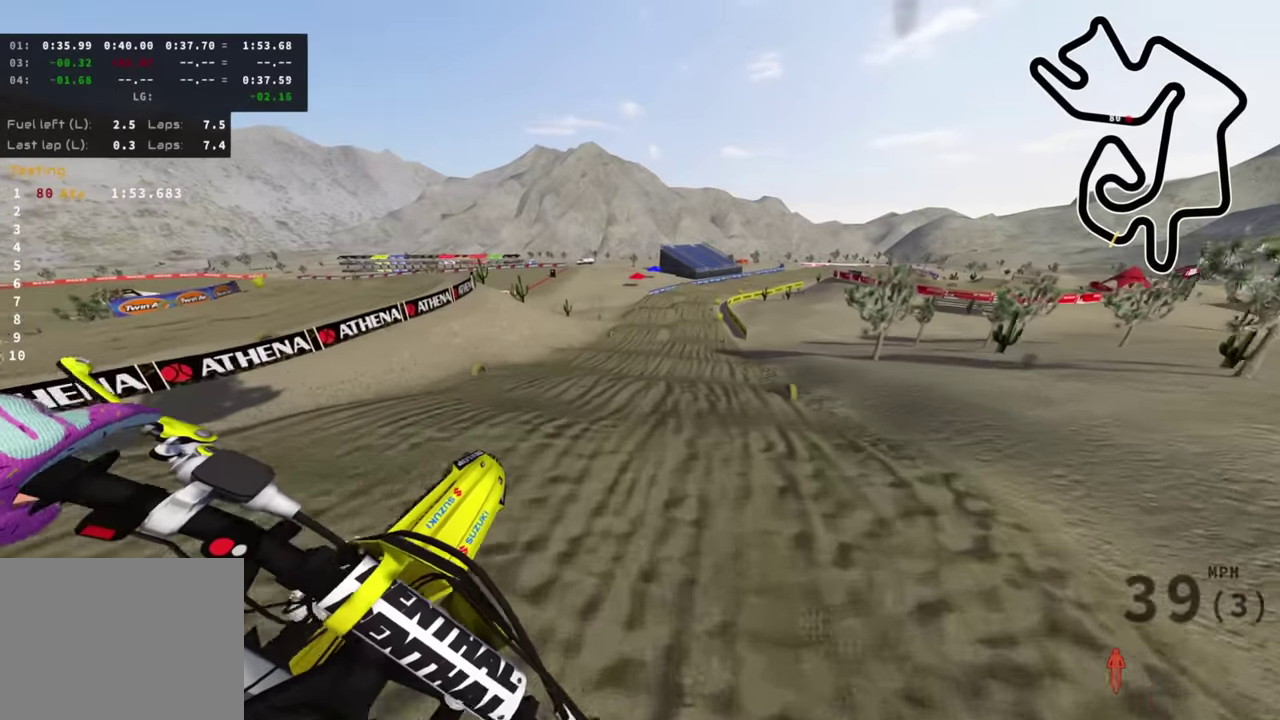
{"dt_ms": 600, "buttons": [], "left_stick": "center", "right_stick": "center", "events": [[150, "right_stick", "down-left"], [267, "right_stick", "down"], [317, "R2", "down"], [317, "right_stick", "center"], [484, "R2", "up"]]}
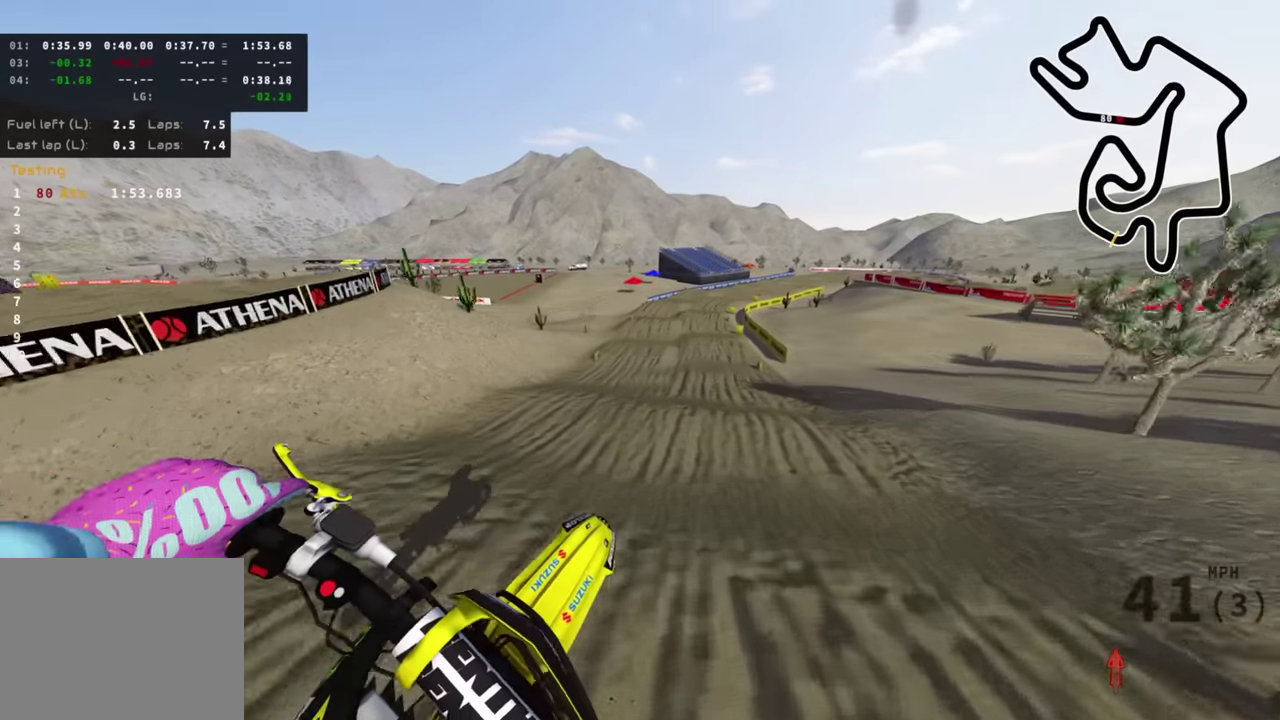
{"dt_ms": 400, "buttons": ["R2"], "left_stick": "up-right", "right_stick": "up-right"}
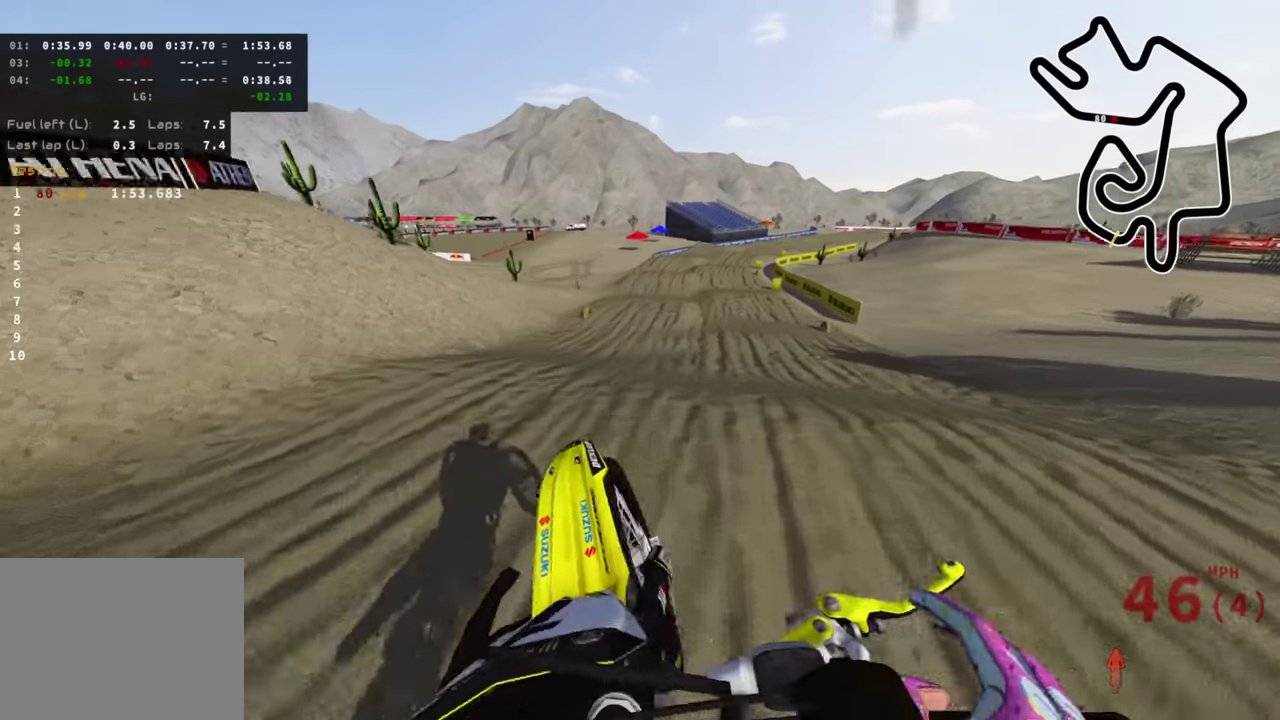
{"dt_ms": 600, "buttons": ["R2"], "left_stick": "center", "right_stick": "center"}
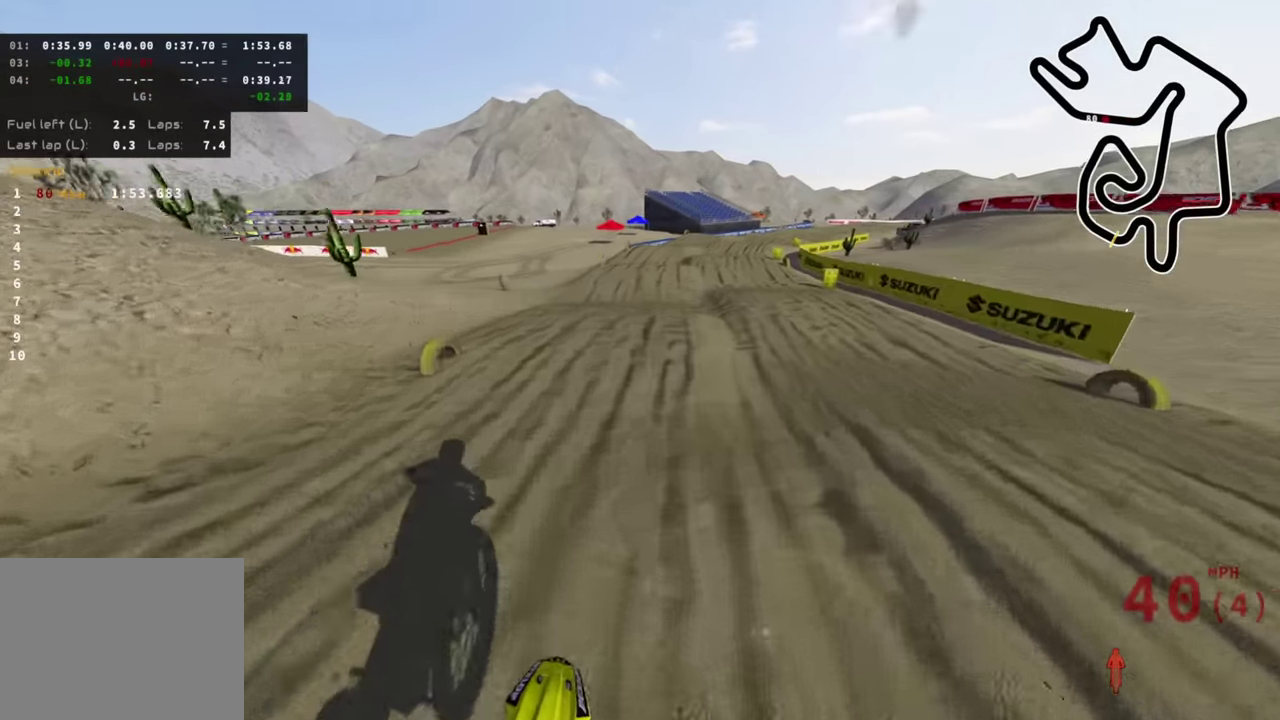
{"dt_ms": 400, "buttons": ["R2"], "left_stick": "up", "right_stick": "up", "events": [[267, "right_stick", "up"], [384, "left_stick", "up"]]}
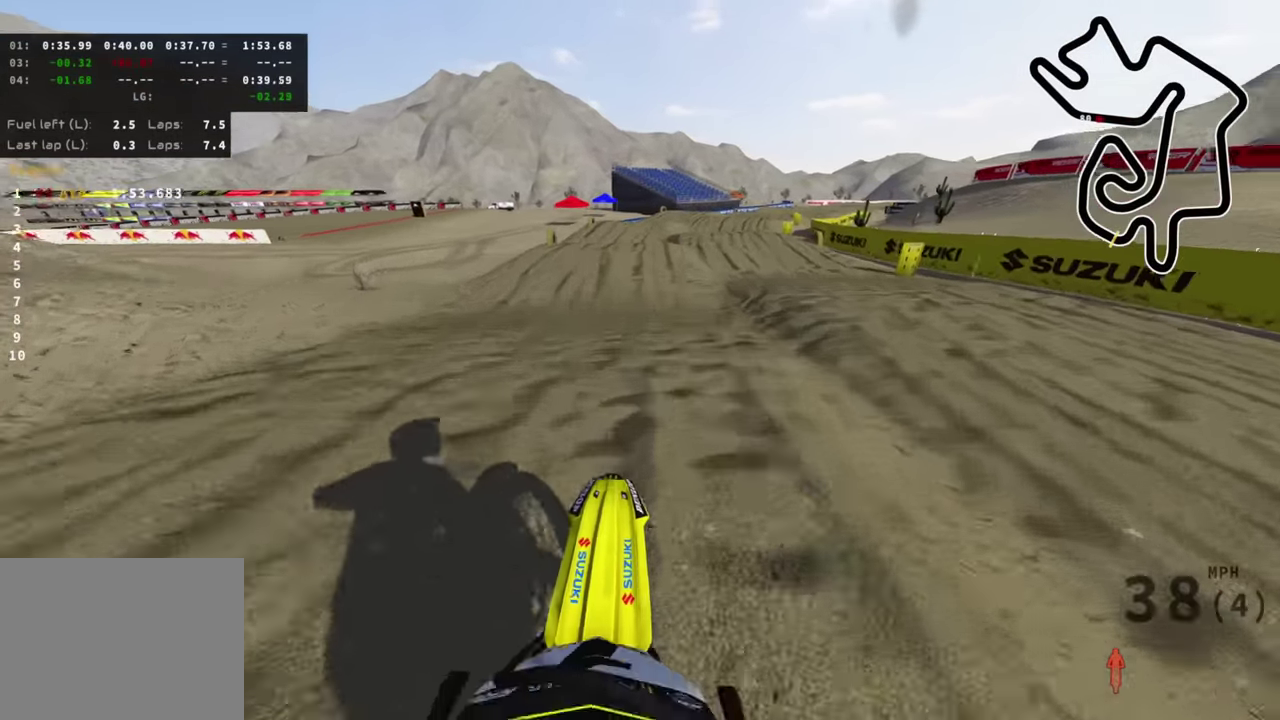
{"dt_ms": 600, "buttons": ["R2"], "left_stick": "up", "right_stick": "down", "events": [[450, "right_stick", "center"], [584, "right_stick", "down"]]}
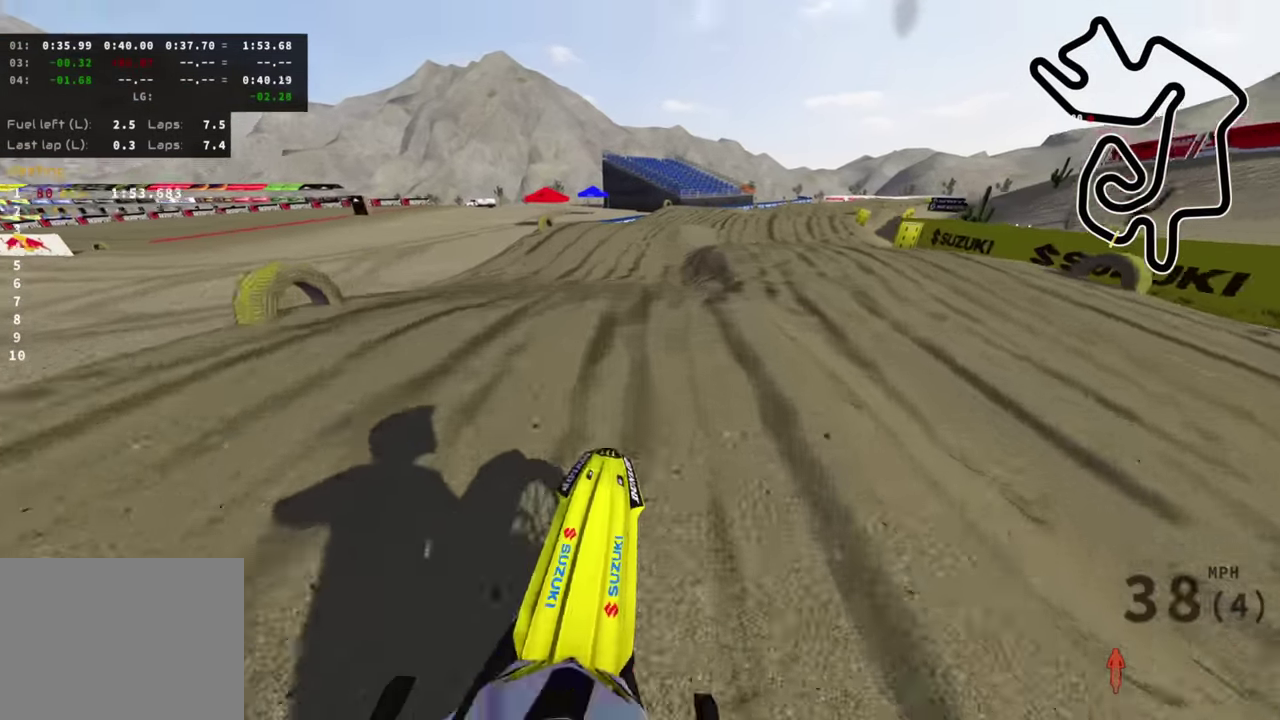
{"dt_ms": 400, "buttons": [], "left_stick": "up-right", "right_stick": "up-left", "events": [[34, "right_stick", "center"], [117, "right_stick", "up"], [300, "R2", "up"], [334, "left_stick", "up-right"], [400, "right_stick", "up-left"]]}
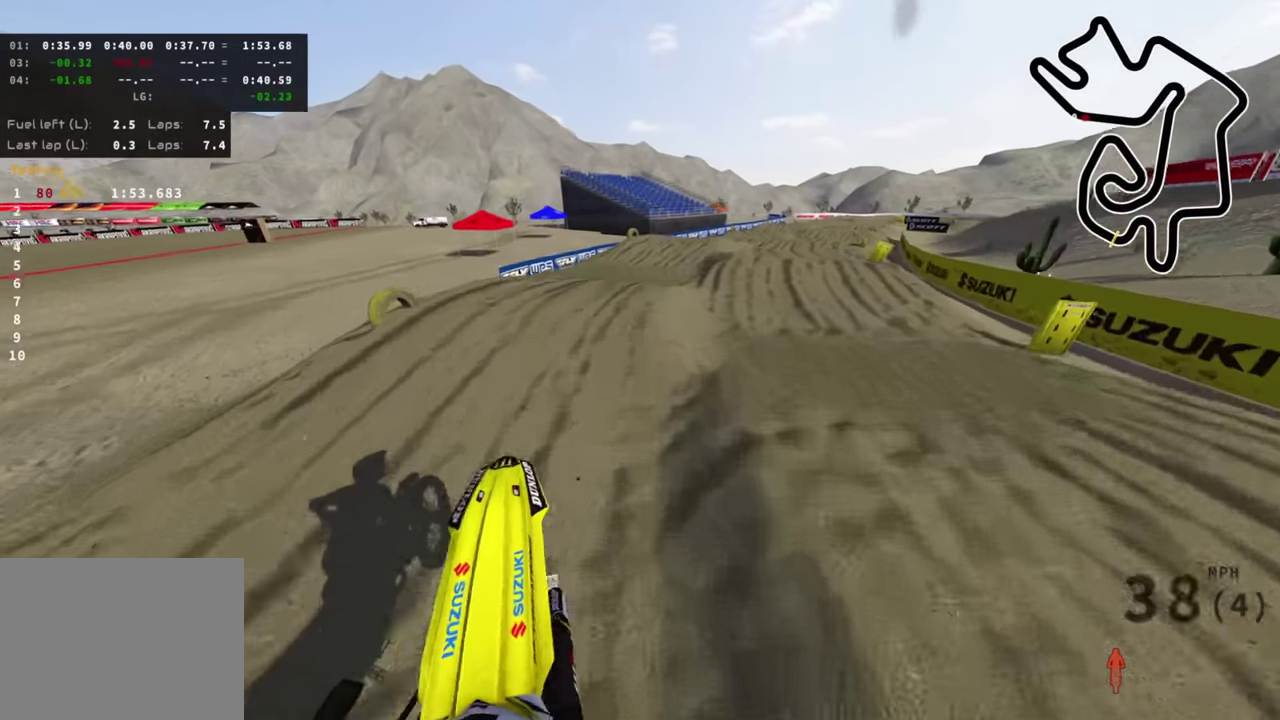
{"dt_ms": 600, "buttons": ["R2"], "left_stick": "up", "right_stick": "center", "events": [[84, "right_stick", "center"], [134, "R2", "down"], [384, "left_stick", "up"], [500, "right_stick", "down"], [600, "right_stick", "center"]]}
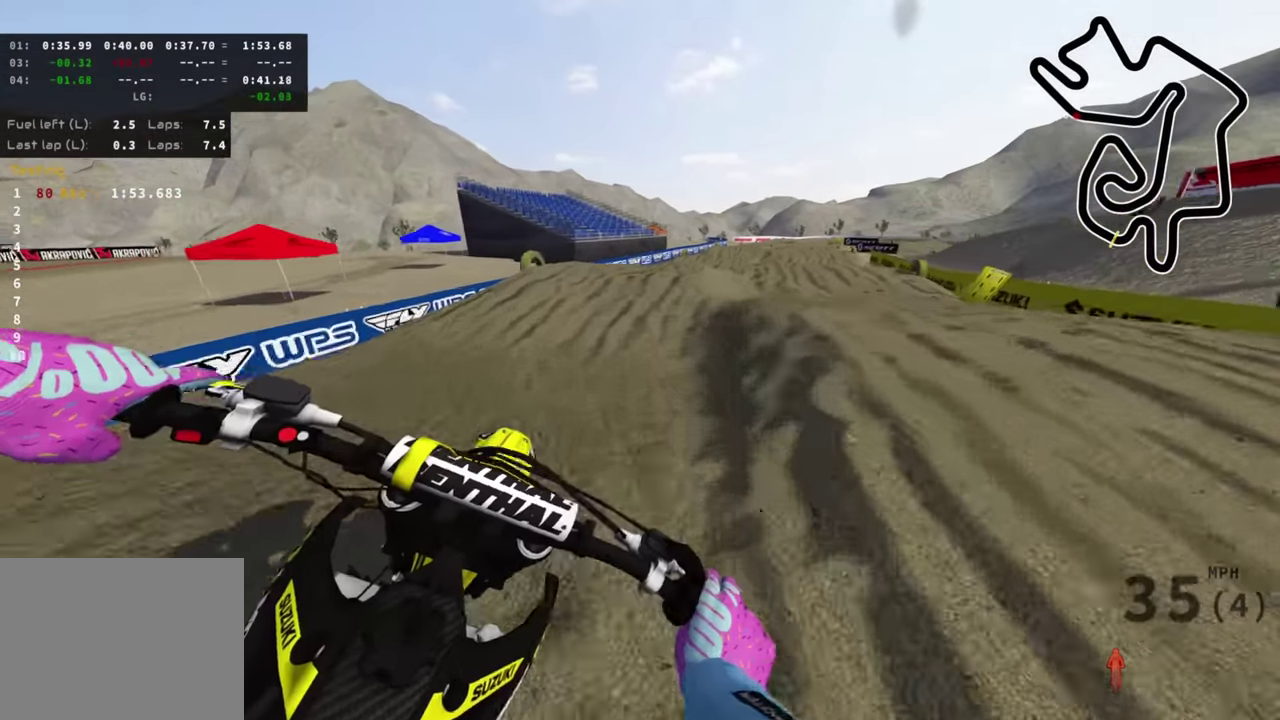
{"dt_ms": 400, "buttons": ["R2"], "left_stick": "up", "right_stick": "center", "events": []}
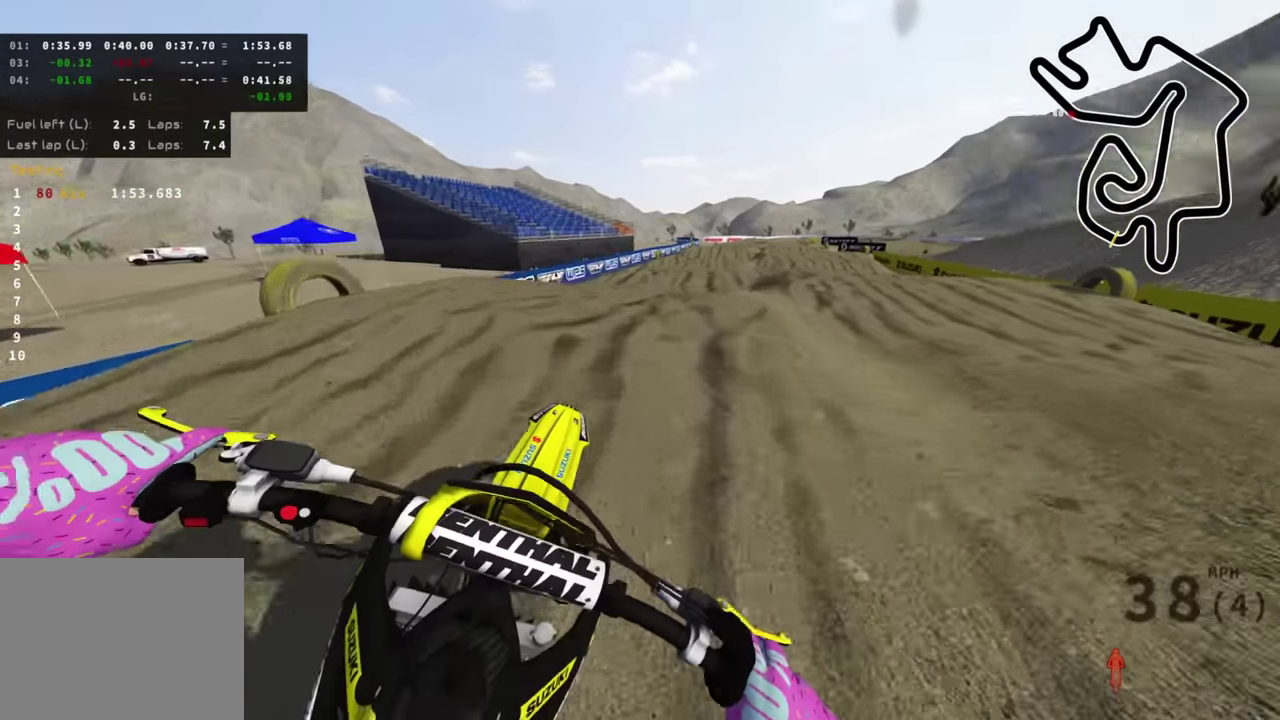
{"dt_ms": 600, "buttons": ["R2"], "left_stick": "center", "right_stick": "up", "events": [[67, "right_stick", "up"], [200, "R2", "up"], [300, "SQUARE", "down"], [350, "right_stick", "center"], [384, "R2", "down"], [384, "SQUARE", "up"], [484, "right_stick", "up"], [534, "left_stick", "center"]]}
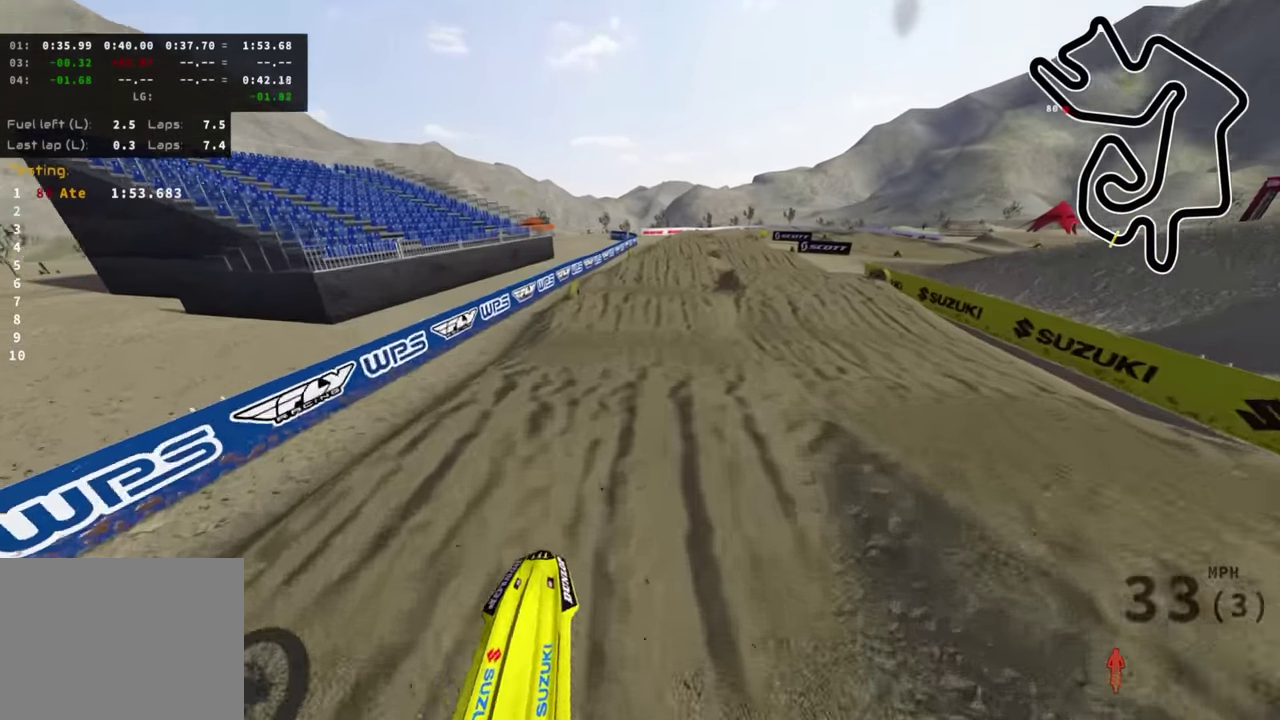
{"dt_ms": 400, "buttons": ["R2"], "left_stick": "center", "right_stick": "up", "events": []}
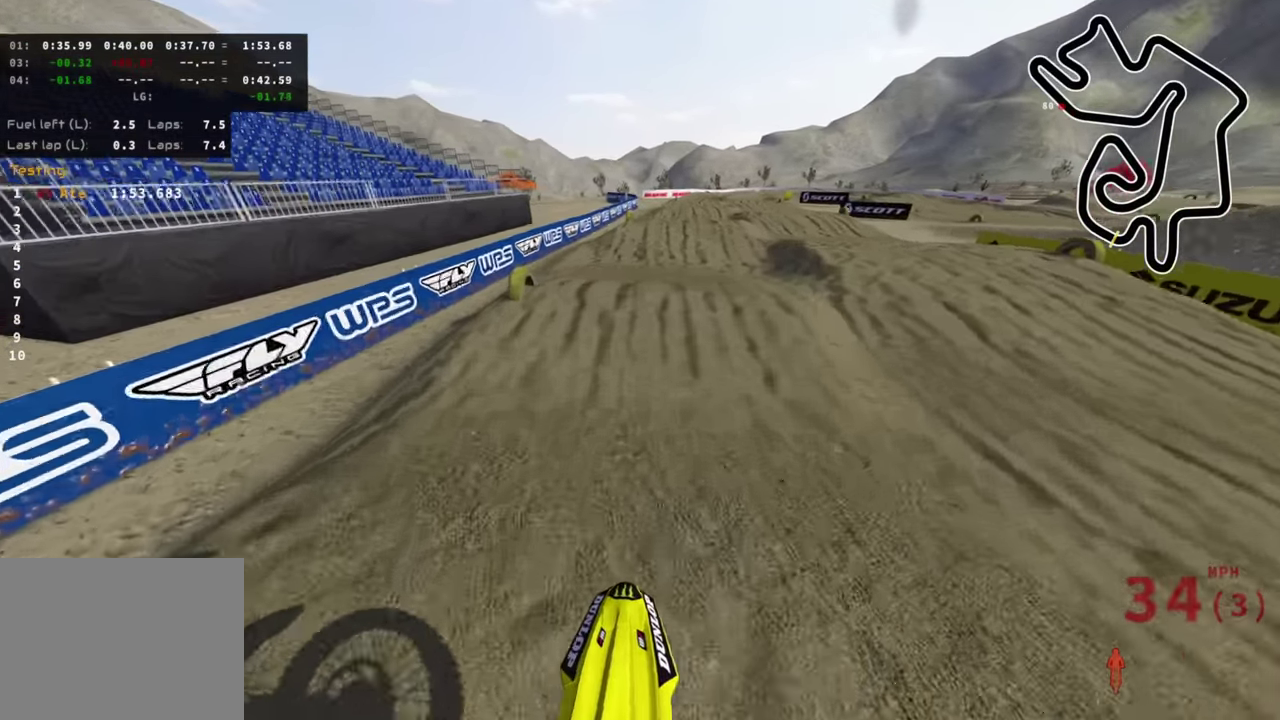
{"dt_ms": 600, "buttons": [], "left_stick": "up-right", "right_stick": "up", "events": [[34, "right_stick", "center"], [200, "right_stick", "up"], [300, "left_stick", "up"], [534, "R2", "up"], [567, "left_stick", "up-right"]]}
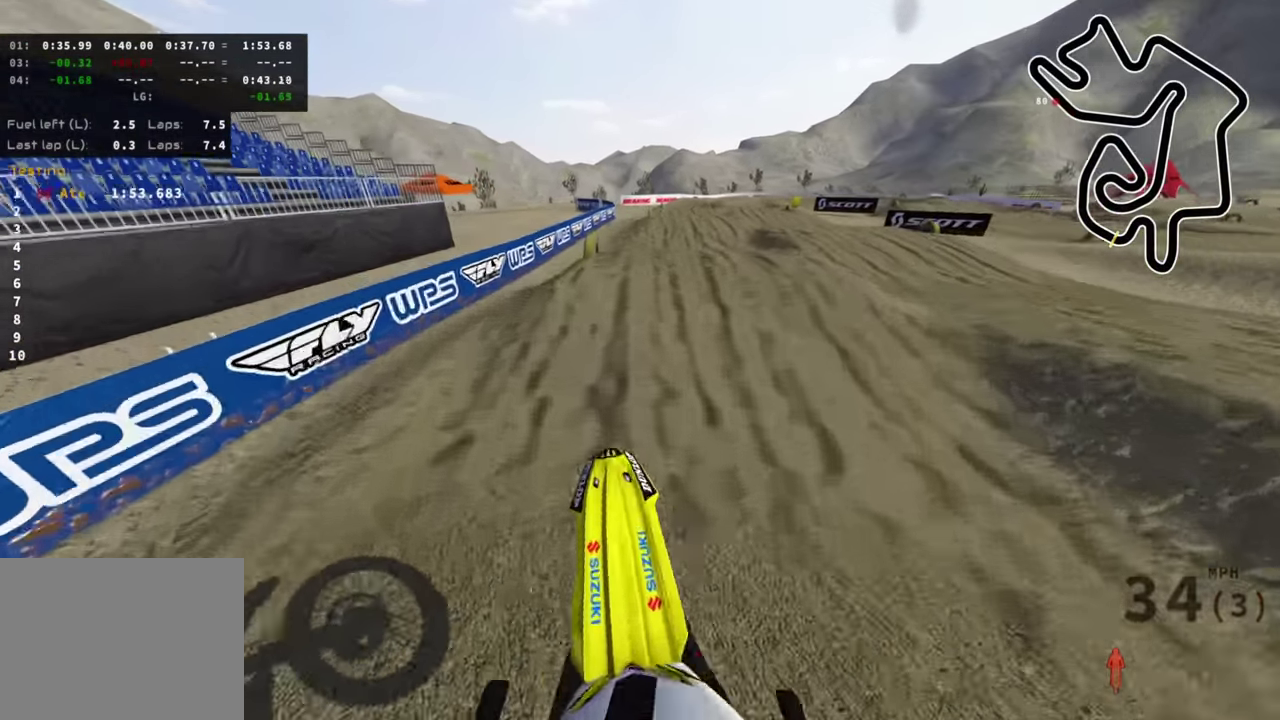
{"dt_ms": 400, "buttons": ["R2", "R3"], "left_stick": "up", "right_stick": "down", "events": [[67, "right_stick", "up-left"], [184, "R2", "down"], [184, "right_stick", "center"], [217, "R3", "down"], [284, "left_stick", "up"], [367, "right_stick", "down"]]}
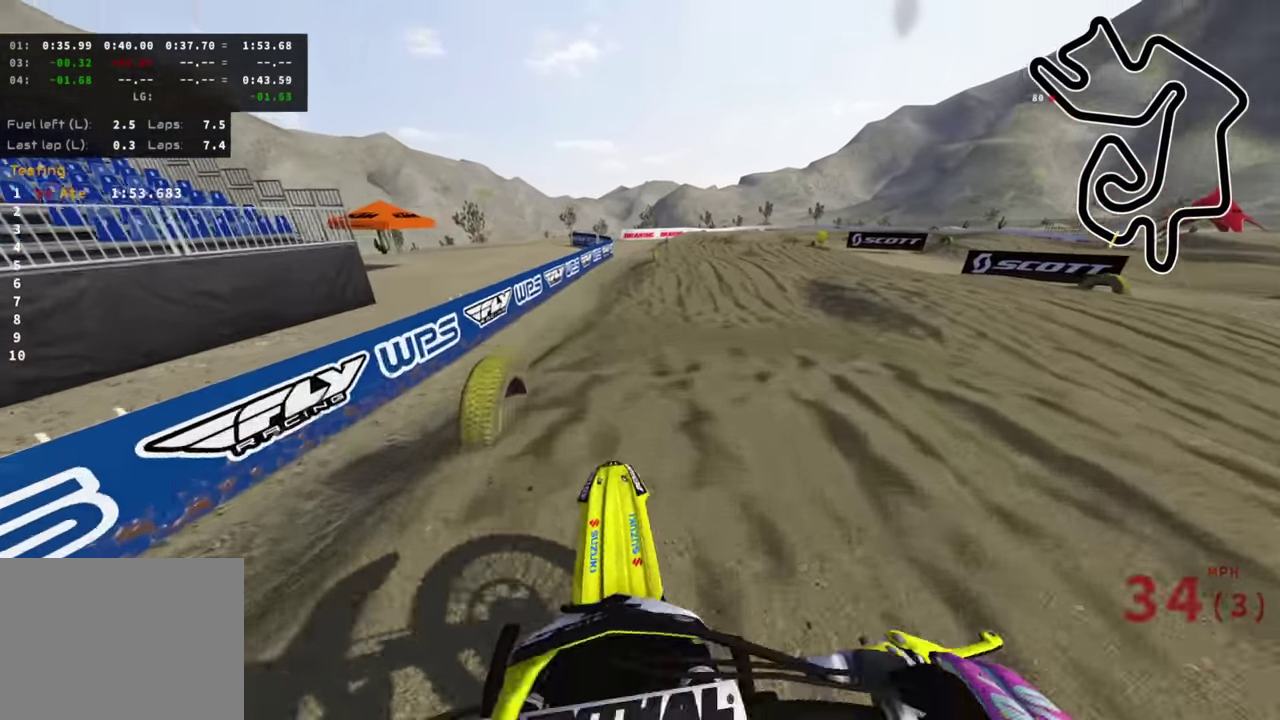
{"dt_ms": 600, "buttons": ["R2"], "left_stick": "up", "right_stick": "center", "events": [[100, "R3", "up"], [250, "right_stick", "center"]]}
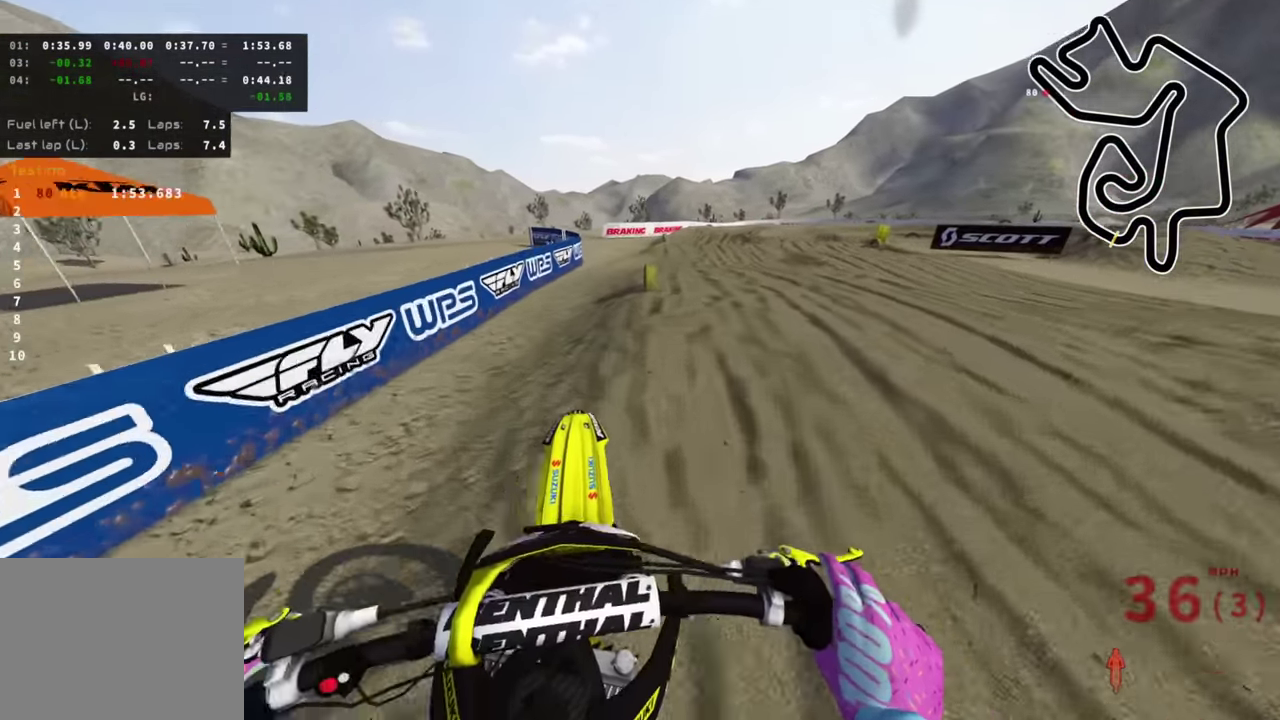
{"dt_ms": 400, "buttons": ["R2"], "left_stick": "up", "right_stick": "up", "events": [[67, "right_stick", "down"], [167, "right_stick", "center"], [300, "right_stick", "up"]]}
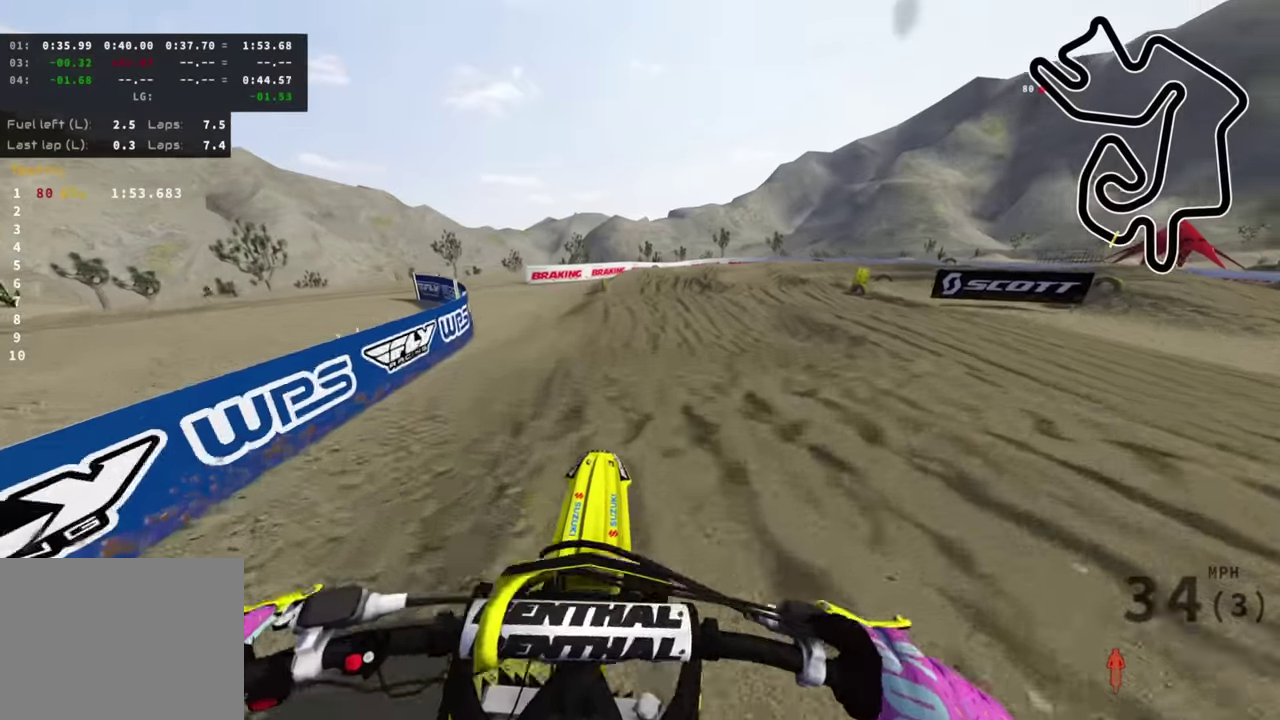
{"dt_ms": 600, "buttons": ["R2", "R3"], "left_stick": "right", "right_stick": "center"}
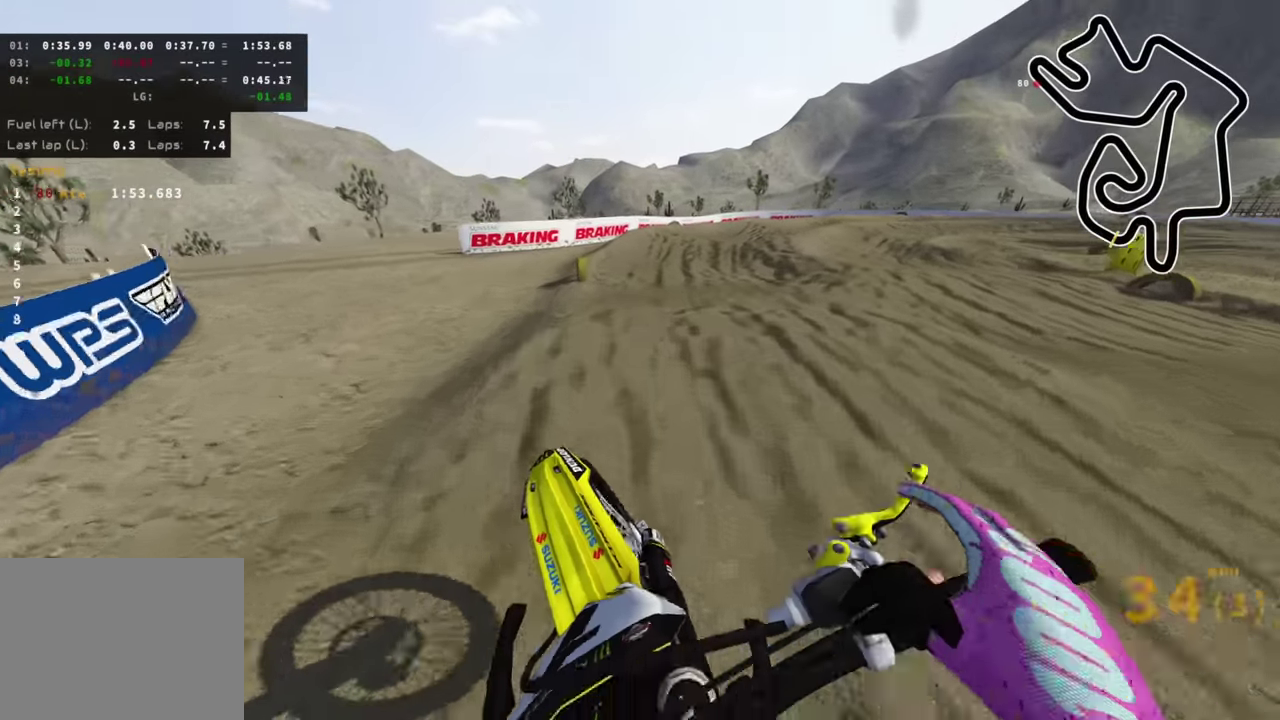
{"dt_ms": 300, "buttons": ["R2"], "left_stick": "up-right", "right_stick": "down"}
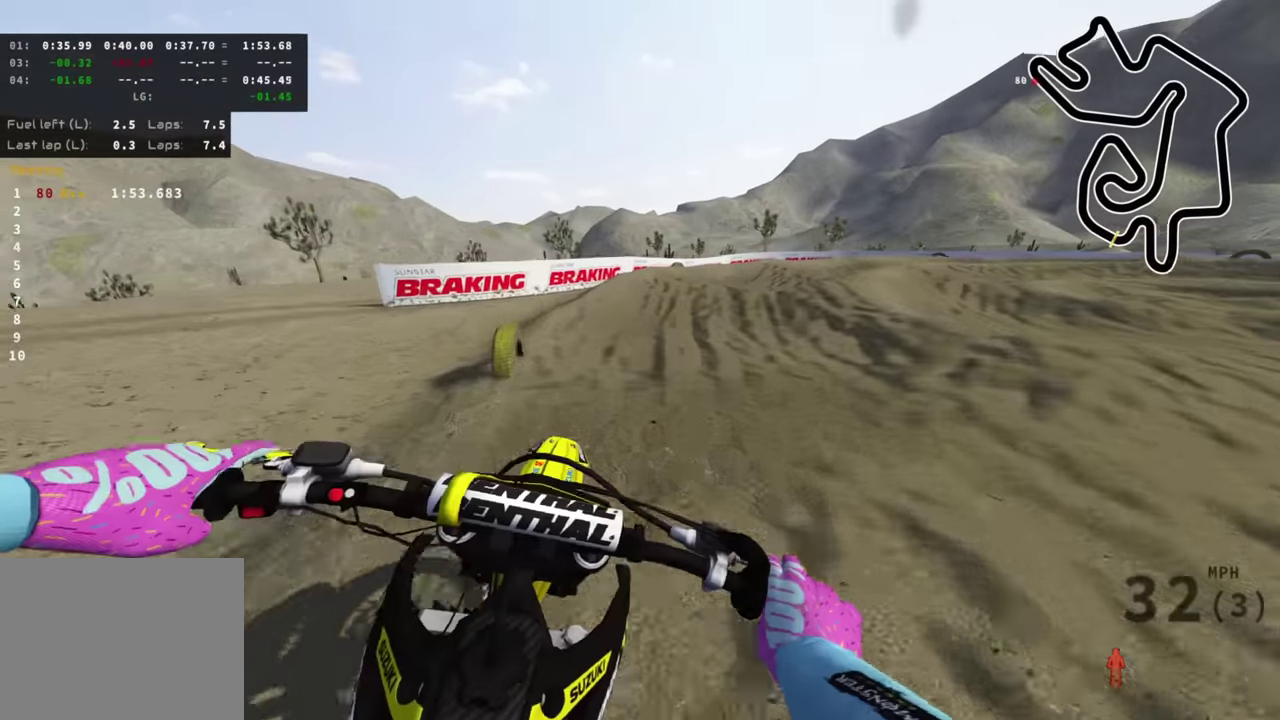
{"dt_ms": 700, "buttons": ["L1"], "left_stick": "up-right", "right_stick": "down", "events": [[50, "R2", "up"], [134, "right_stick", "center"], [284, "R2", "down"], [384, "R2", "up"], [467, "R2", "down"], [650, "R2", "up"], [684, "L1", "down"], [700, "right_stick", "down"]]}
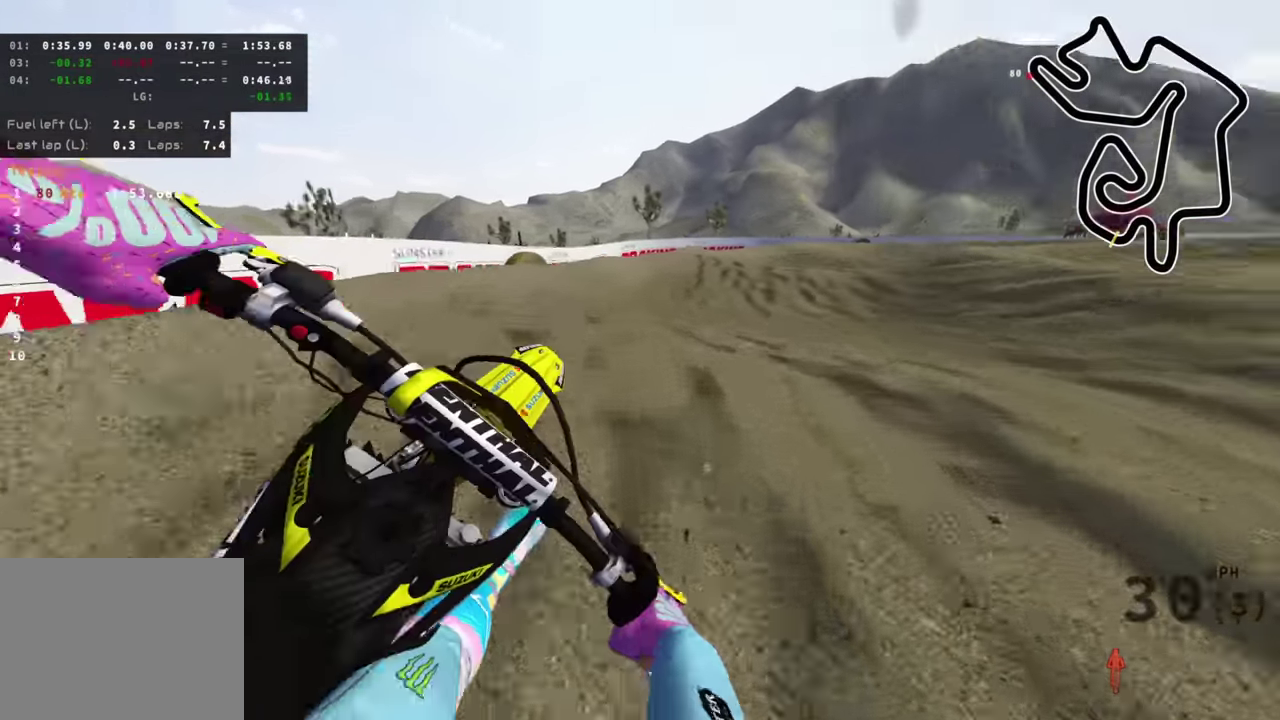
{"dt_ms": 300, "buttons": ["R2"], "left_stick": "up-left", "right_stick": "up", "events": [[50, "L1", "up"], [84, "R2", "down"], [150, "right_stick", "center"], [167, "R2", "up"], [167, "left_stick", "up"], [284, "R2", "down"], [284, "left_stick", "up-left"], [300, "right_stick", "up"]]}
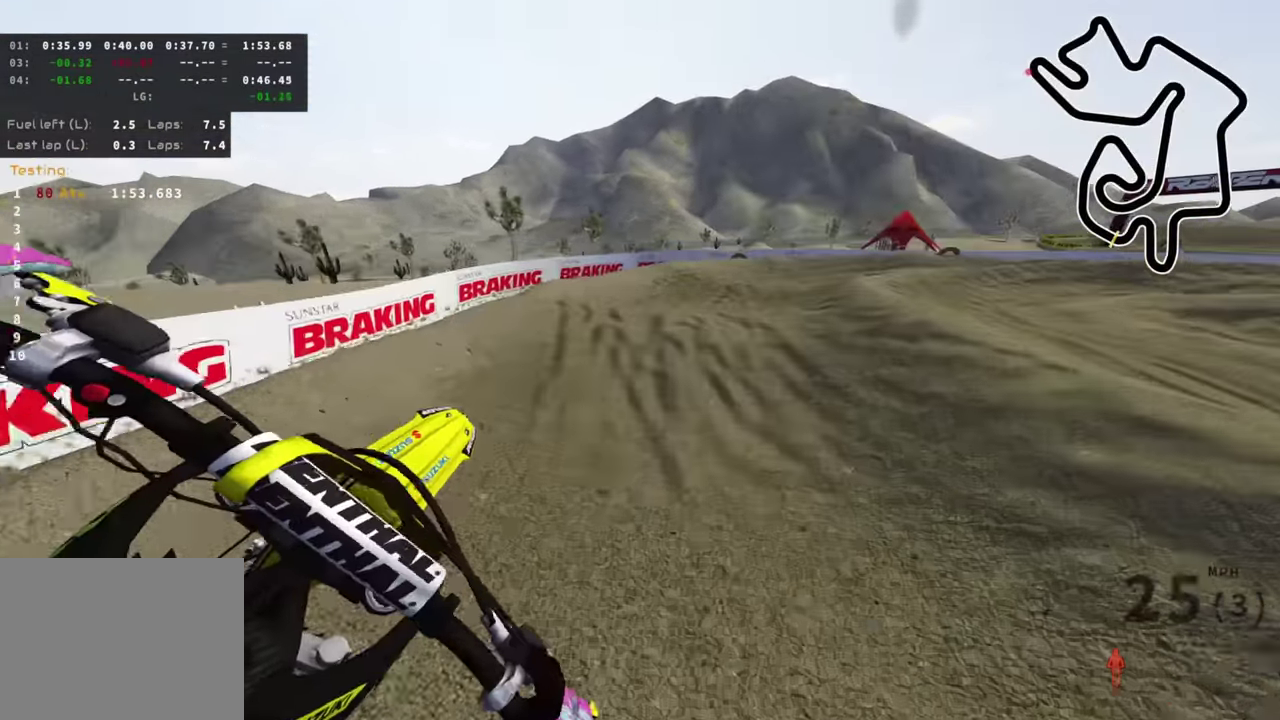
{"dt_ms": 700, "buttons": ["R2"], "left_stick": "up", "right_stick": "down", "events": [[167, "R2", "up"], [284, "right_stick", "center"], [334, "left_stick", "up"], [417, "R2", "down"], [434, "left_stick", "up-right"], [450, "right_stick", "down"], [617, "left_stick", "up"]]}
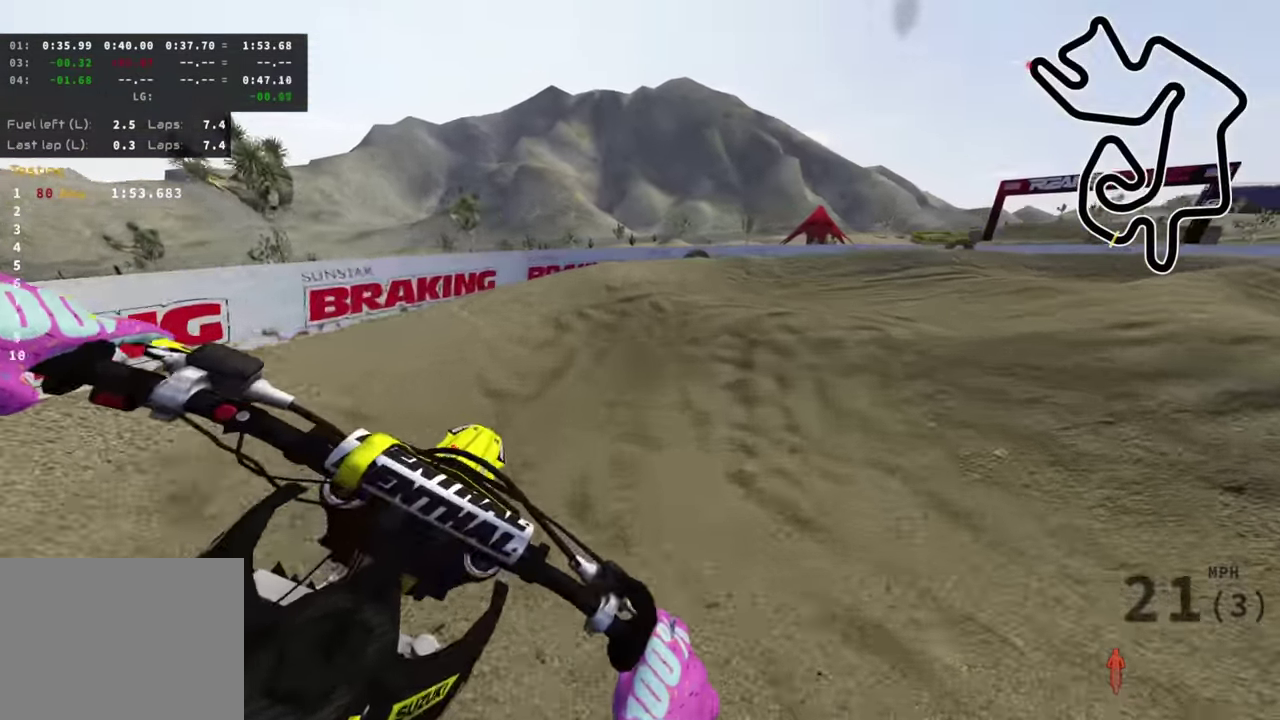
{"dt_ms": 300, "buttons": ["R2"], "left_stick": "up-right", "right_stick": "center", "events": [[34, "right_stick", "center"], [50, "R2", "up"], [233, "left_stick", "up-right"], [250, "R2", "down"]]}
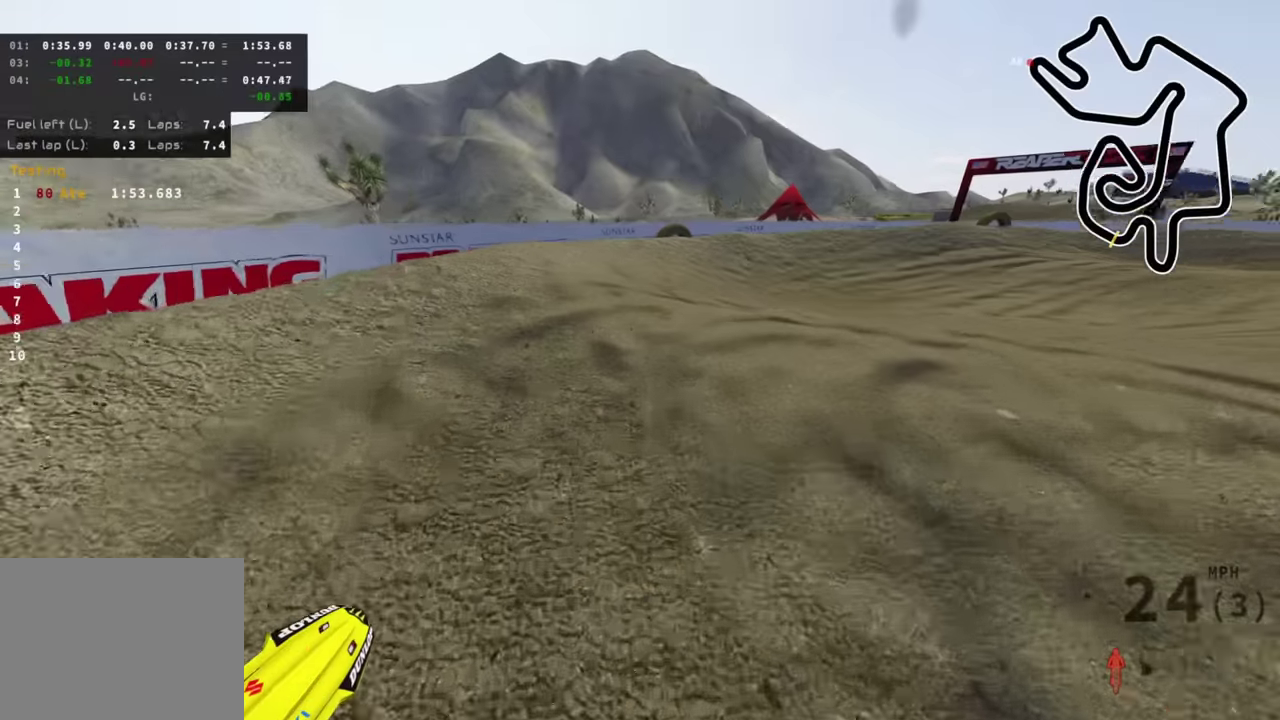
{"dt_ms": 700, "buttons": [], "left_stick": "up", "right_stick": "up-left", "events": [[83, "right_stick", "up"], [416, "R2", "up"], [416, "right_stick", "up-left"], [616, "left_stick", "up"]]}
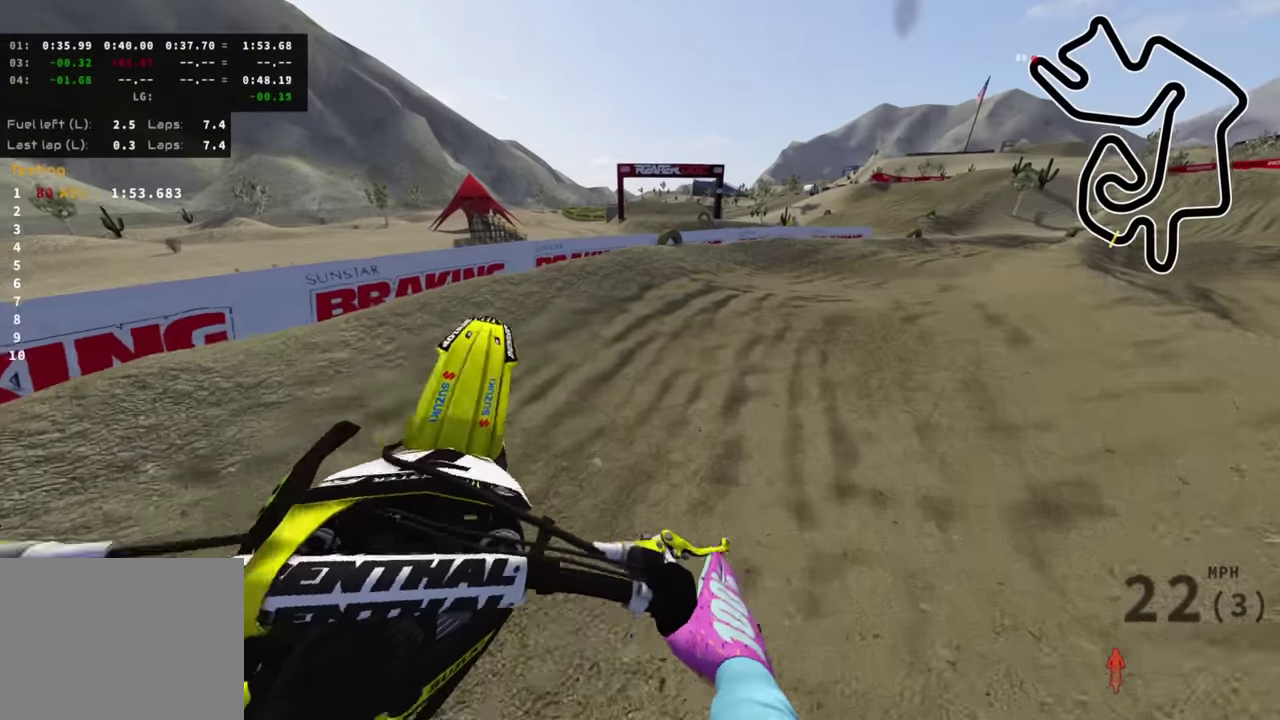
{"dt_ms": 300, "buttons": ["R2"], "left_stick": "up", "right_stick": "up-left", "events": [[133, "R2", "down"], [133, "right_stick", "up"], [233, "right_stick", "up-left"]]}
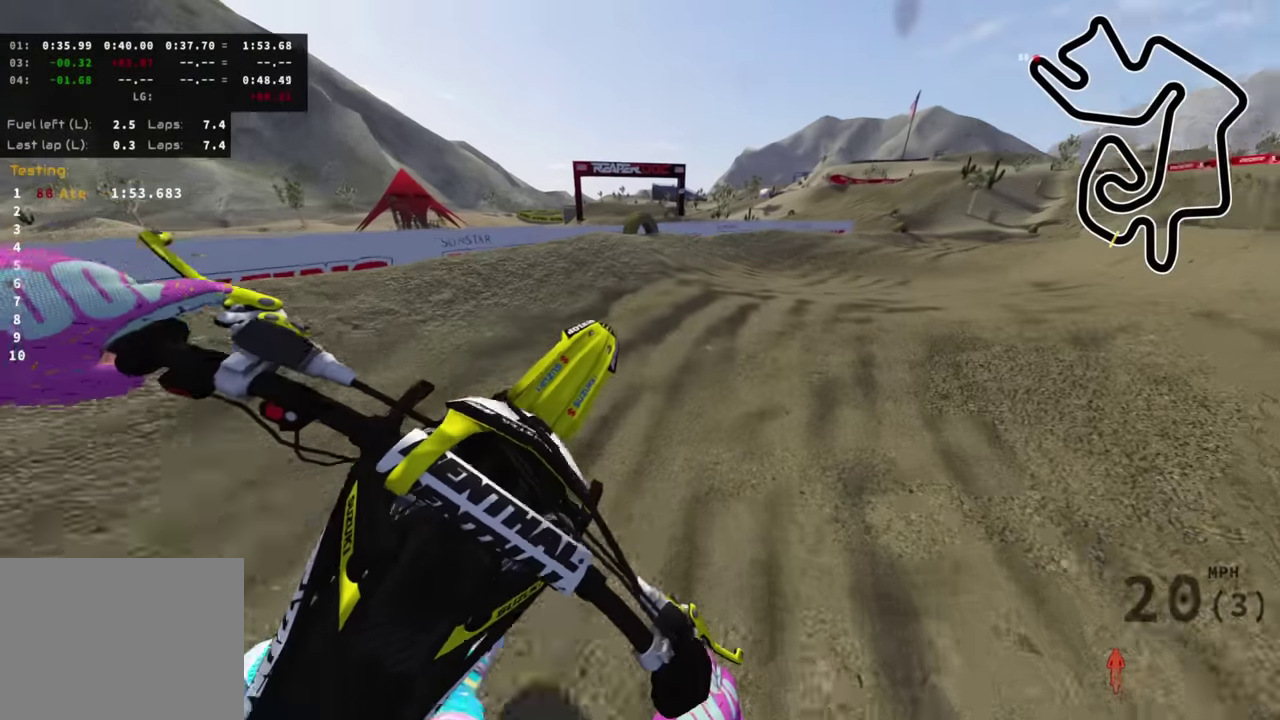
{"dt_ms": 700, "buttons": ["R2"], "left_stick": "up", "right_stick": "center", "events": [[50, "right_stick", "center"], [66, "left_stick", "up-right"], [516, "left_stick", "up"]]}
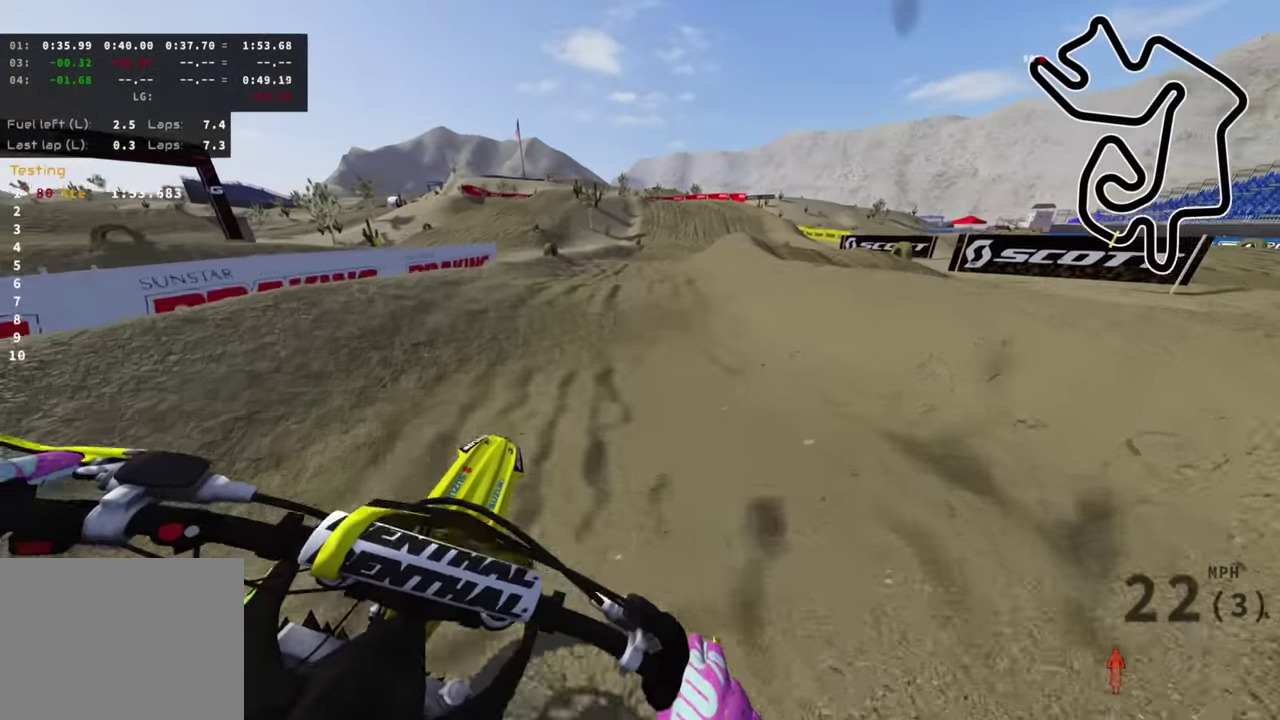
{"dt_ms": 300, "buttons": ["R2", "R3"], "left_stick": "up-left", "right_stick": "center"}
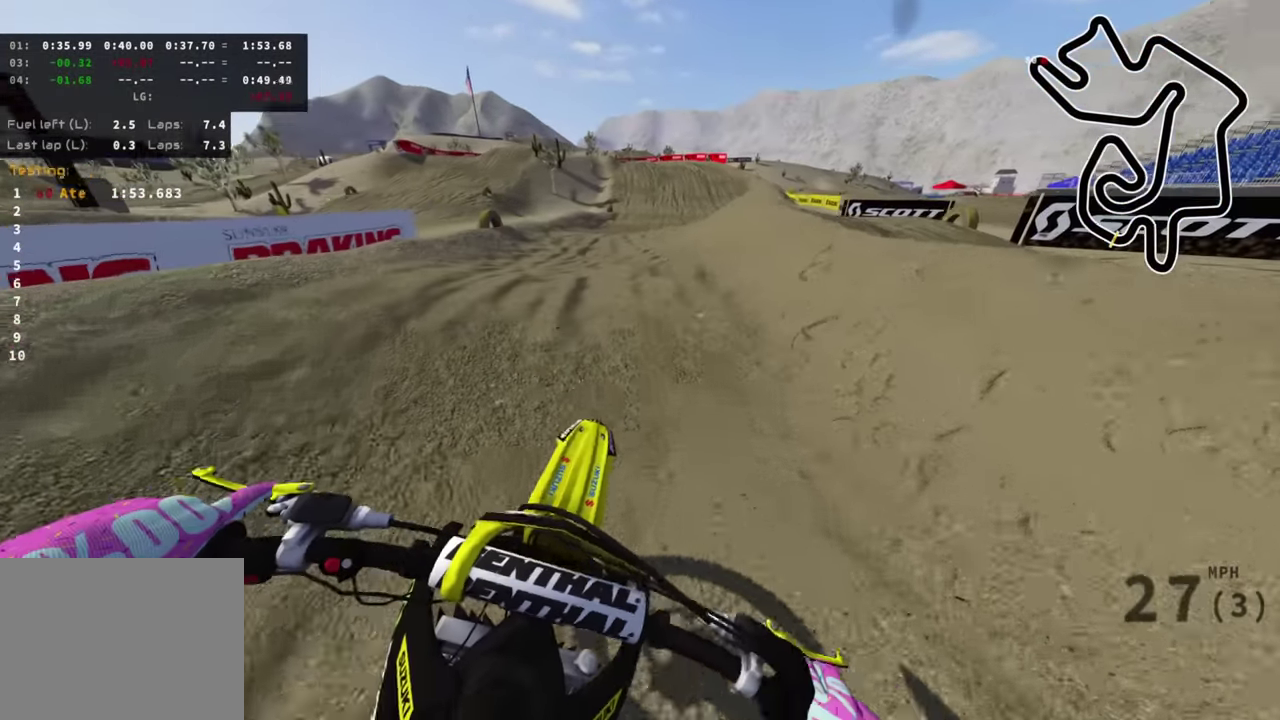
{"dt_ms": 700, "buttons": ["R2"], "left_stick": "center", "right_stick": "center"}
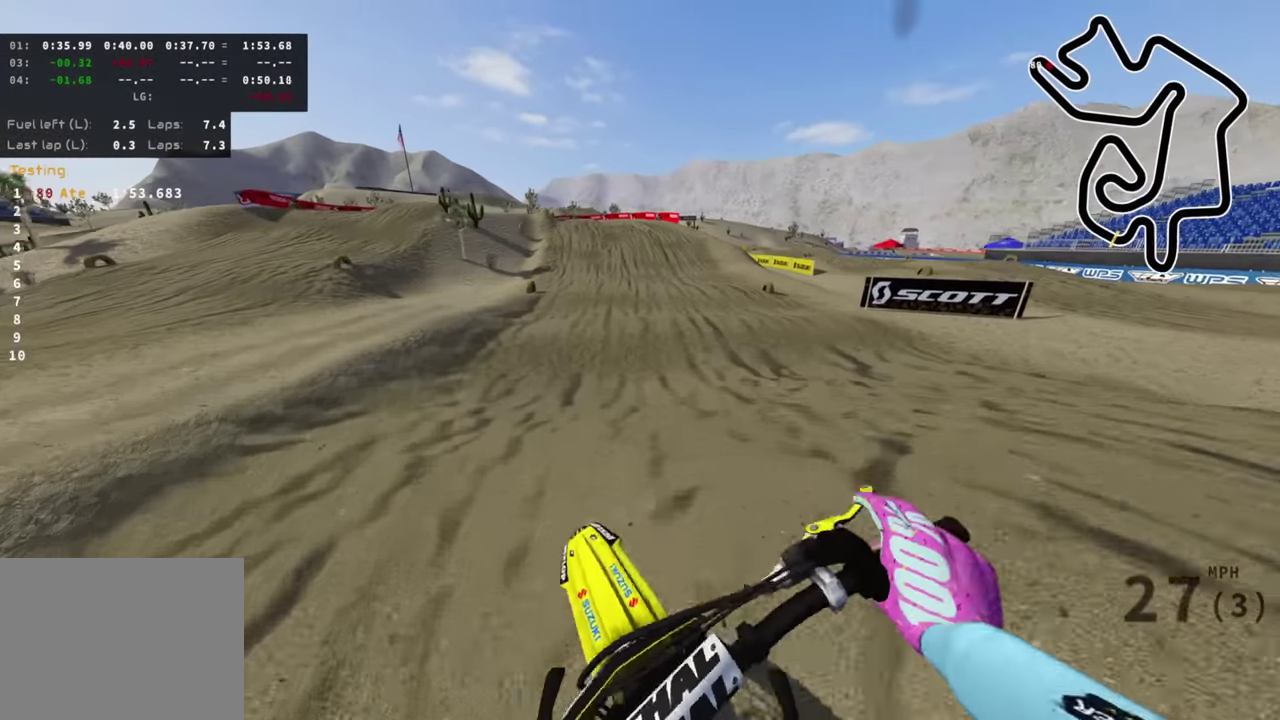
{"dt_ms": 300, "buttons": ["R2"], "left_stick": "center", "right_stick": "up", "events": [[50, "right_stick", "down"], [166, "right_stick", "center"], [250, "right_stick", "up"]]}
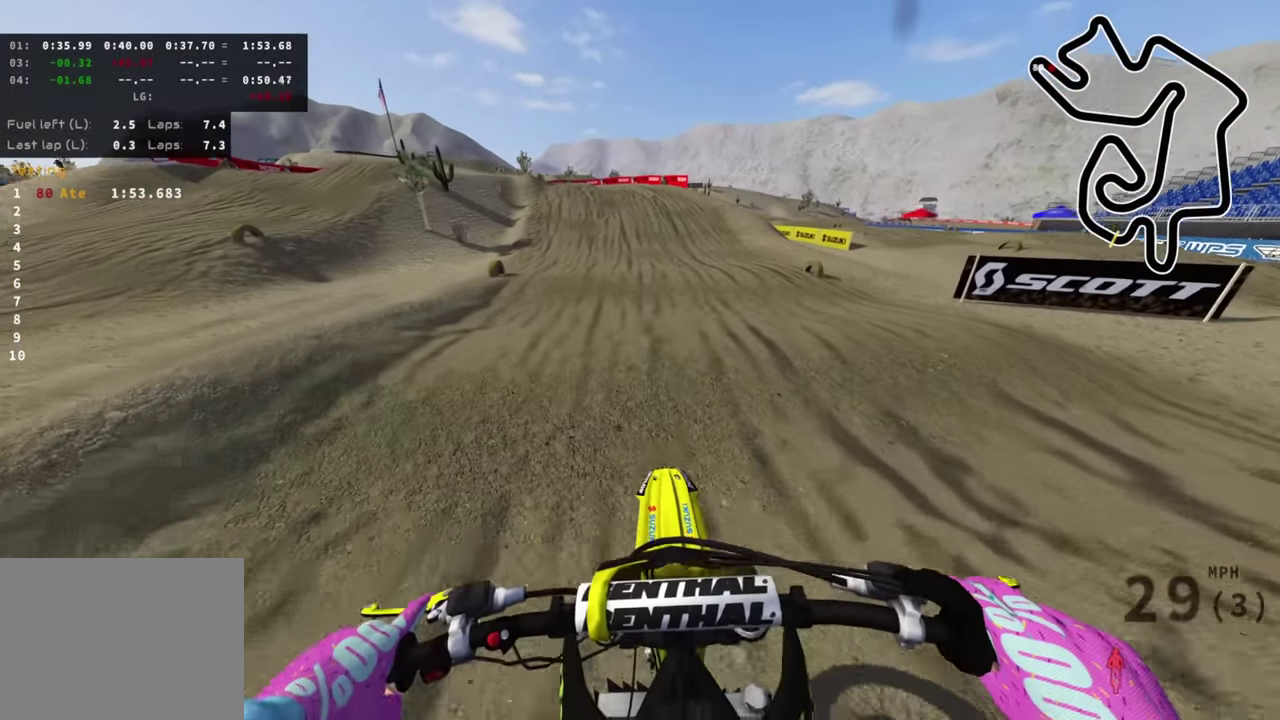
{"dt_ms": 700, "buttons": ["R2"], "left_stick": "center", "right_stick": "up", "events": [[166, "right_stick", "center"], [400, "right_stick", "down"], [466, "right_stick", "center"], [583, "right_stick", "up"]]}